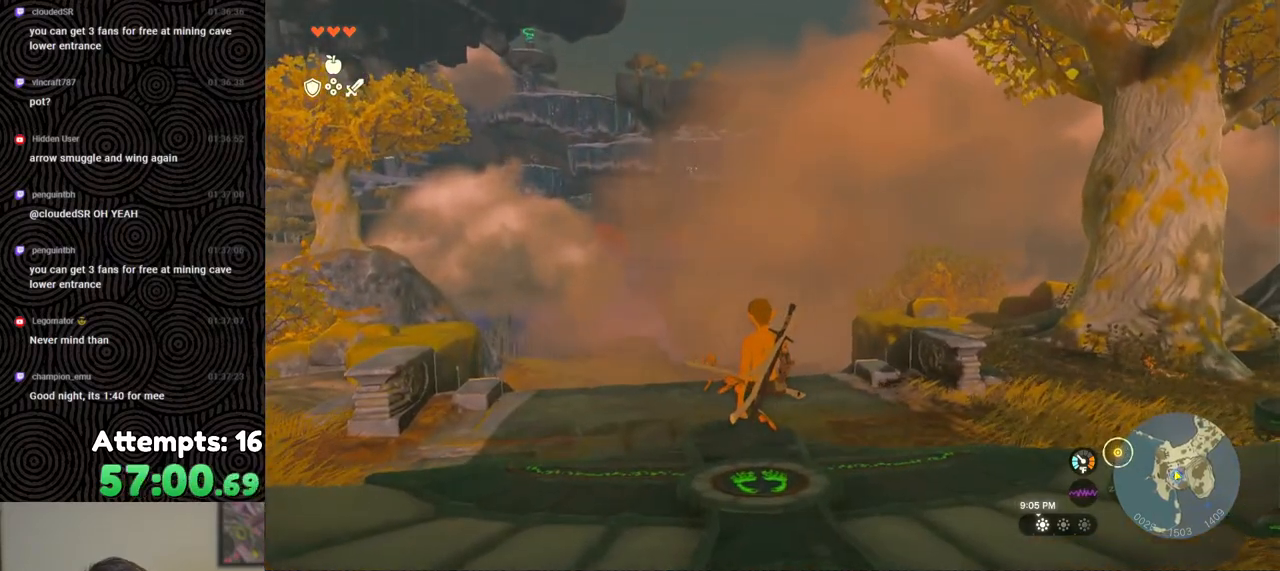
Gameplay with a controller (Nintendo layout); each line is a JSON object with the inputs held at the frame after it. "events" lists button and stick changes between this image and that frame as [ms after this image, input, new state], when the widget could be followed in between. Not read: L3 R3.
{"buttons": [], "left_stick": "center", "right_stick": "down-right", "events": [[50, "right_stick", "down-right"], [300, "left_stick", "up"], [467, "left_stick", "center"]]}
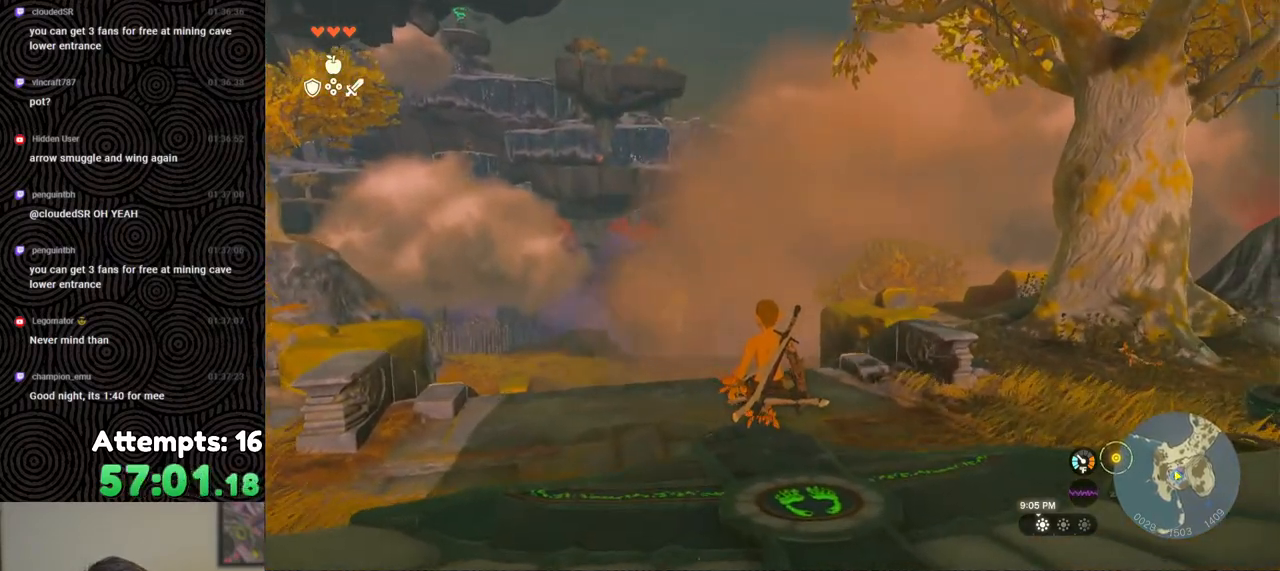
{"buttons": [], "left_stick": "down", "right_stick": "center", "events": [[117, "right_stick", "center"], [367, "left_stick", "down"]]}
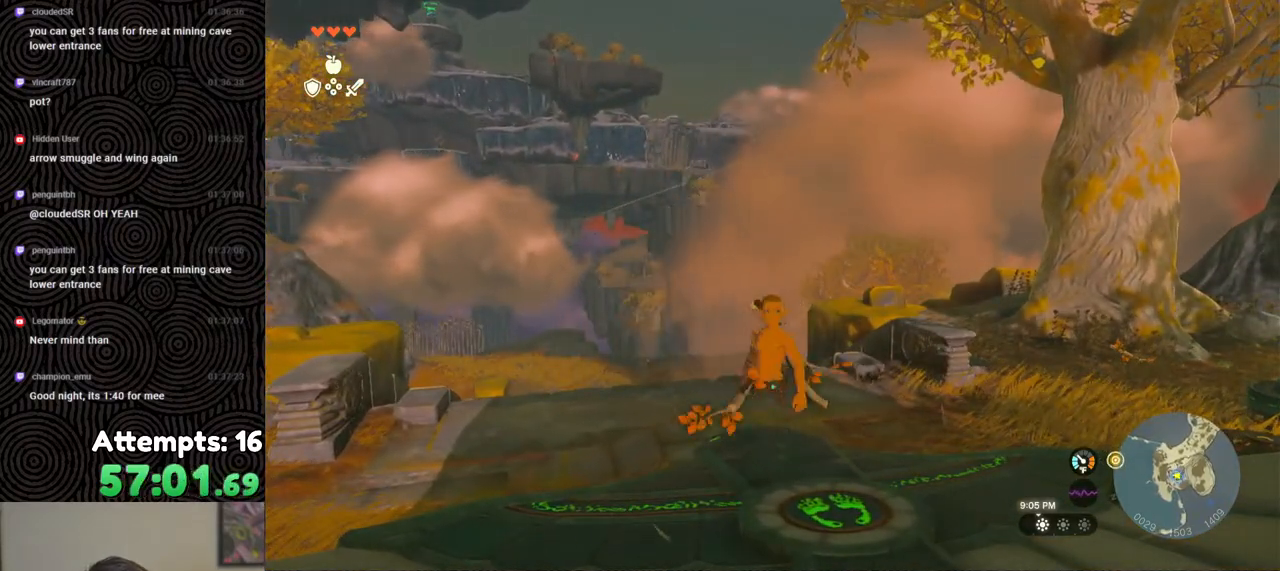
{"buttons": [], "left_stick": "down", "right_stick": "center", "events": []}
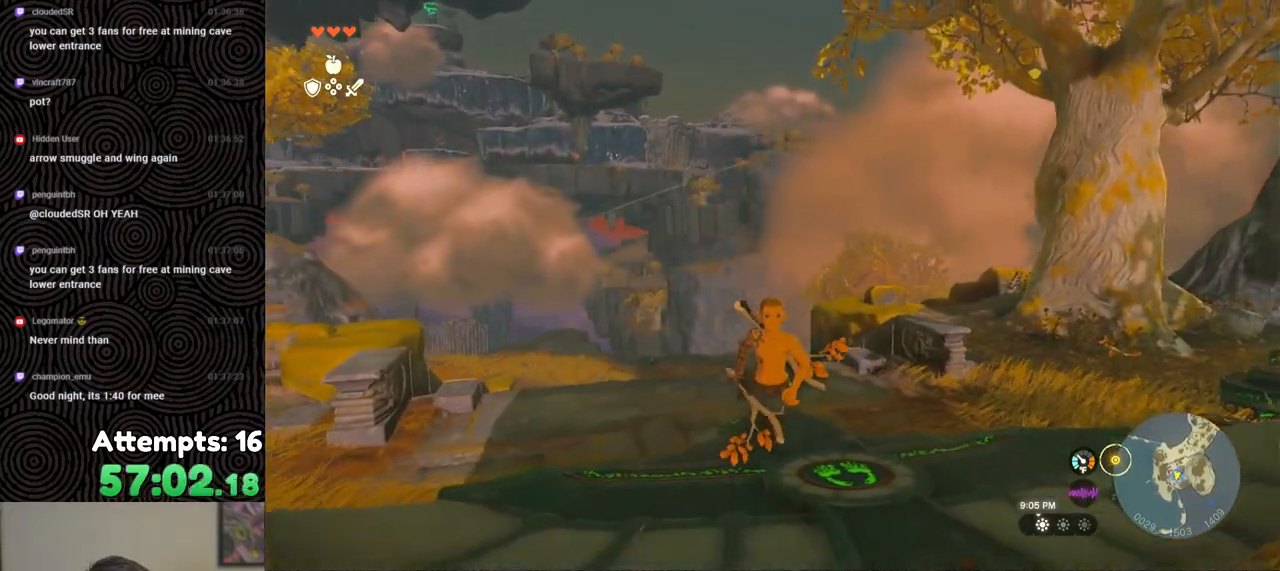
{"buttons": [], "left_stick": "up", "right_stick": "center", "events": [[183, "left_stick", "center"], [467, "left_stick", "up"]]}
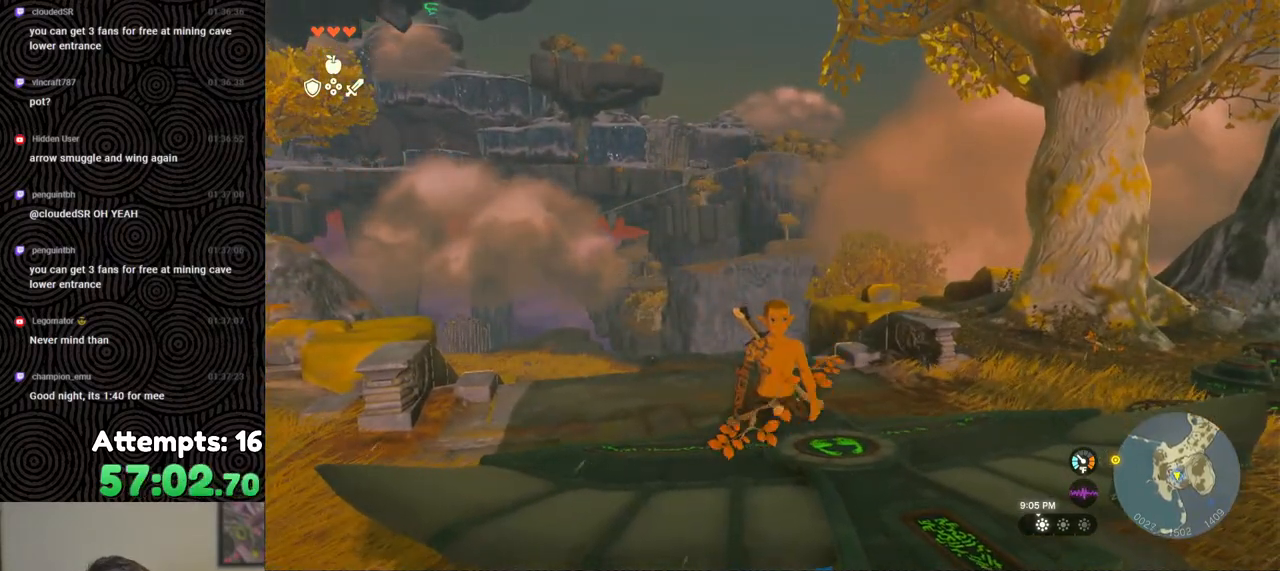
{"buttons": [], "left_stick": "up", "right_stick": "center", "events": []}
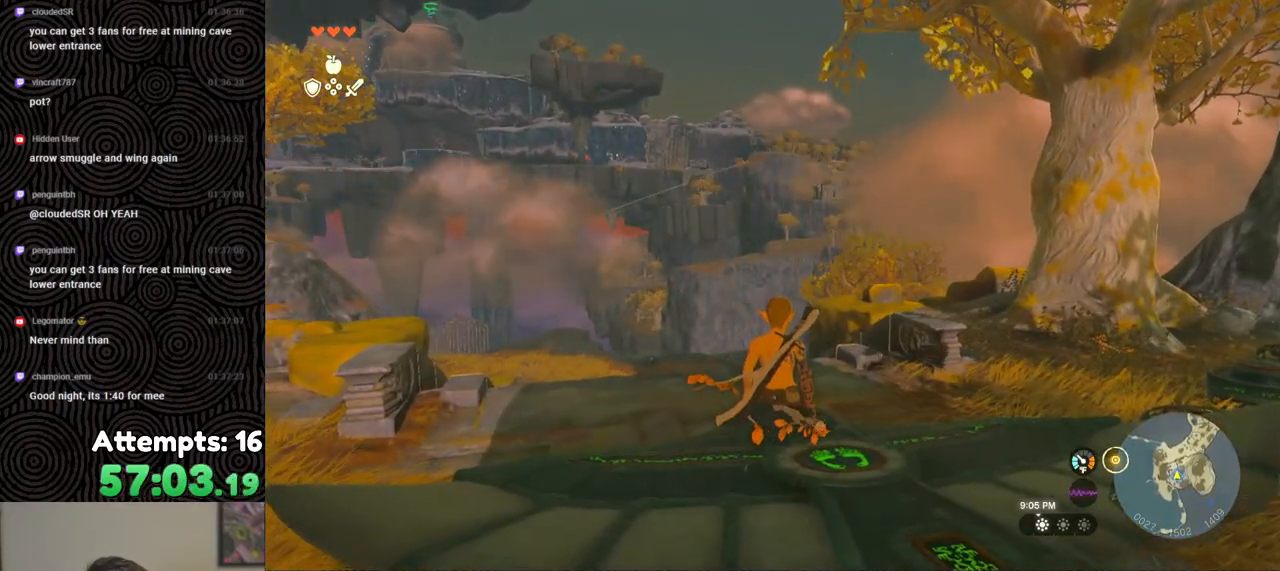
{"buttons": [], "left_stick": "center", "right_stick": "up", "events": [[183, "left_stick", "center"], [317, "right_stick", "up"]]}
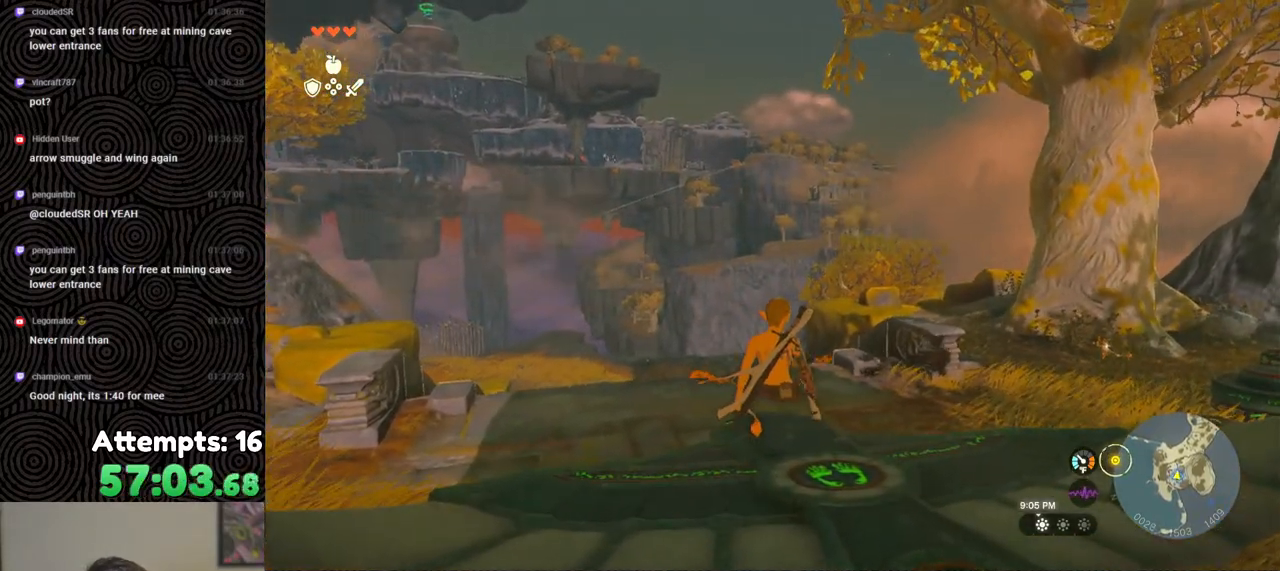
{"buttons": [], "left_stick": "center", "right_stick": "up-right", "events": [[17, "right_stick", "up-right"], [117, "right_stick", "center"], [500, "right_stick", "up-right"]]}
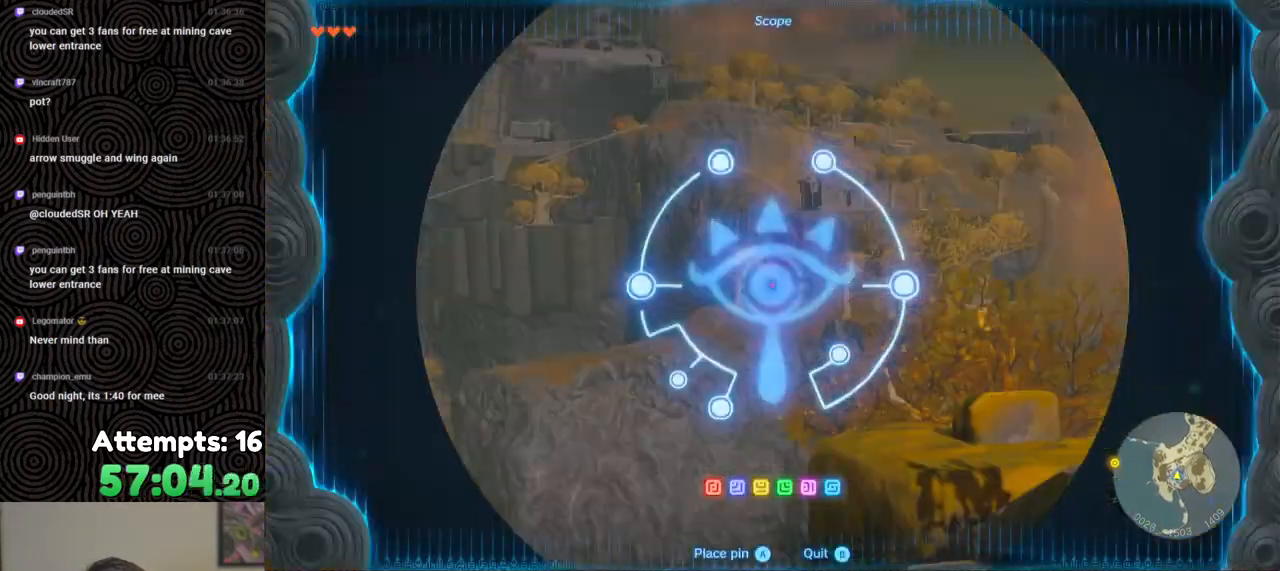
{"buttons": [], "left_stick": "center", "right_stick": "up", "events": [[133, "right_stick", "center"], [383, "right_stick", "up"]]}
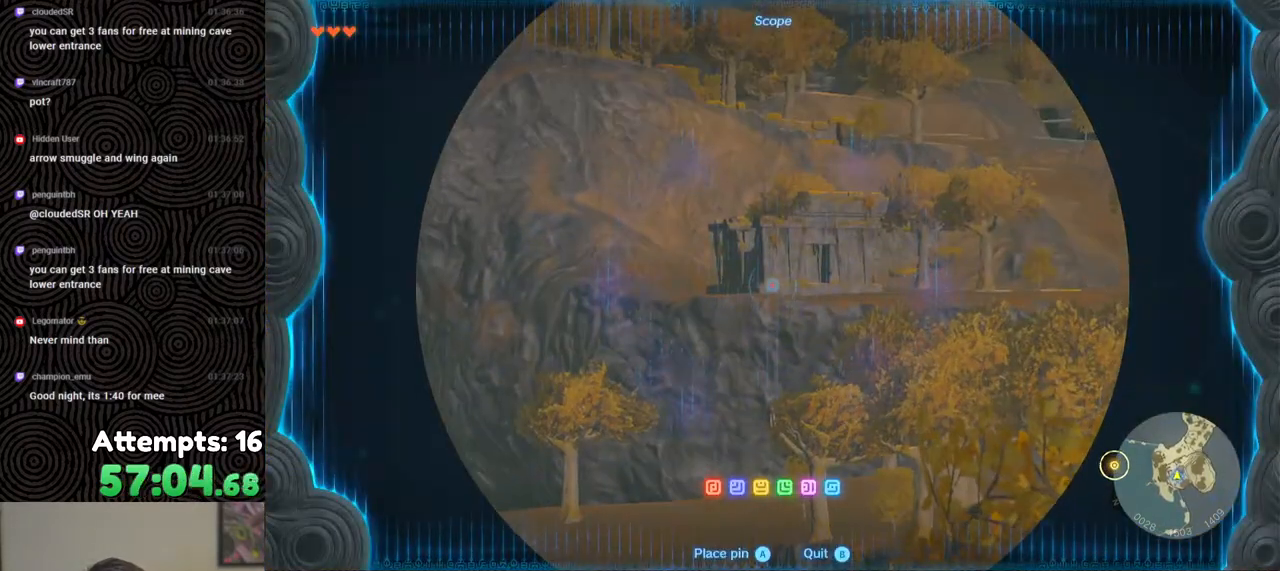
{"buttons": [], "left_stick": "center", "right_stick": "center", "events": [[50, "right_stick", "center"]]}
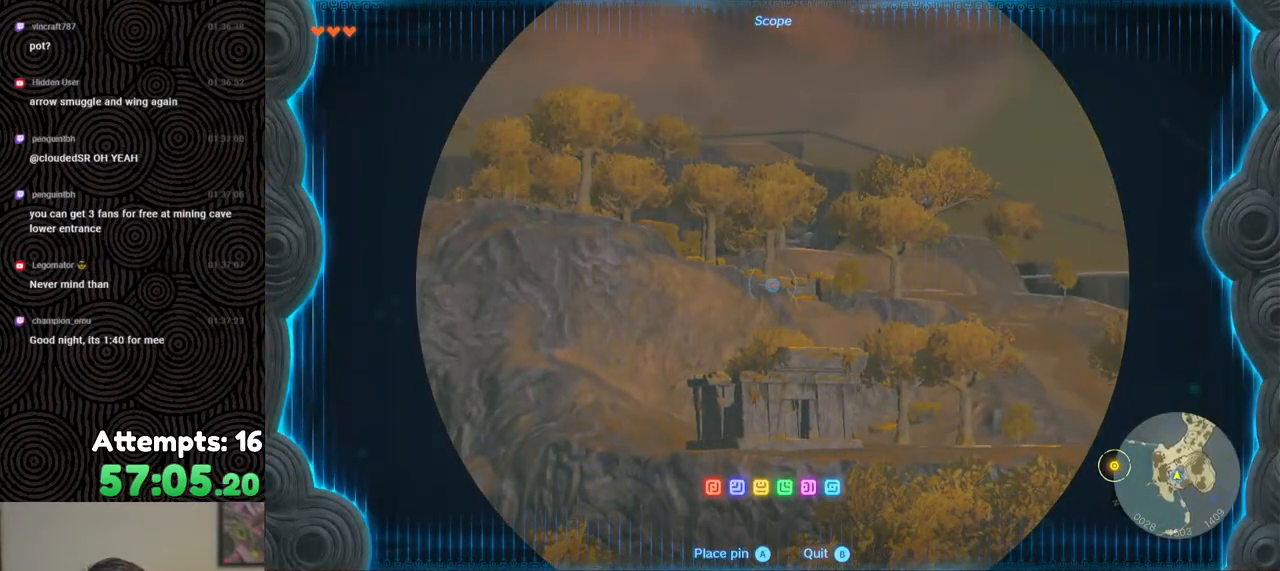
{"buttons": [], "left_stick": "center", "right_stick": "center", "events": [[100, "right_stick", "up"], [217, "right_stick", "center"]]}
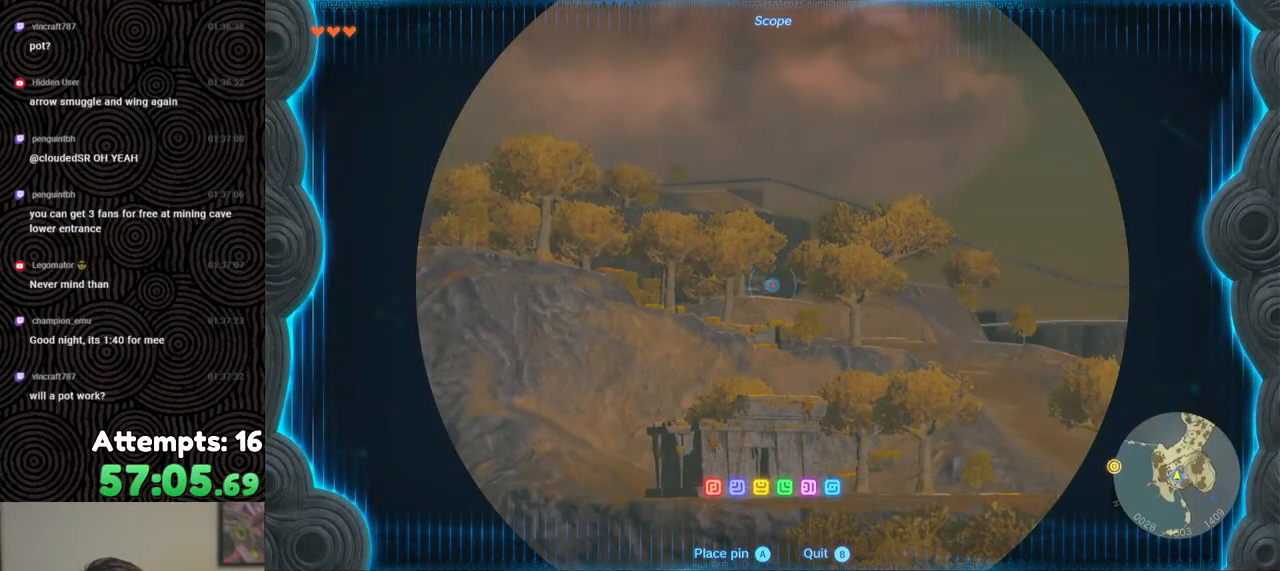
{"buttons": [], "left_stick": "center", "right_stick": "center", "events": []}
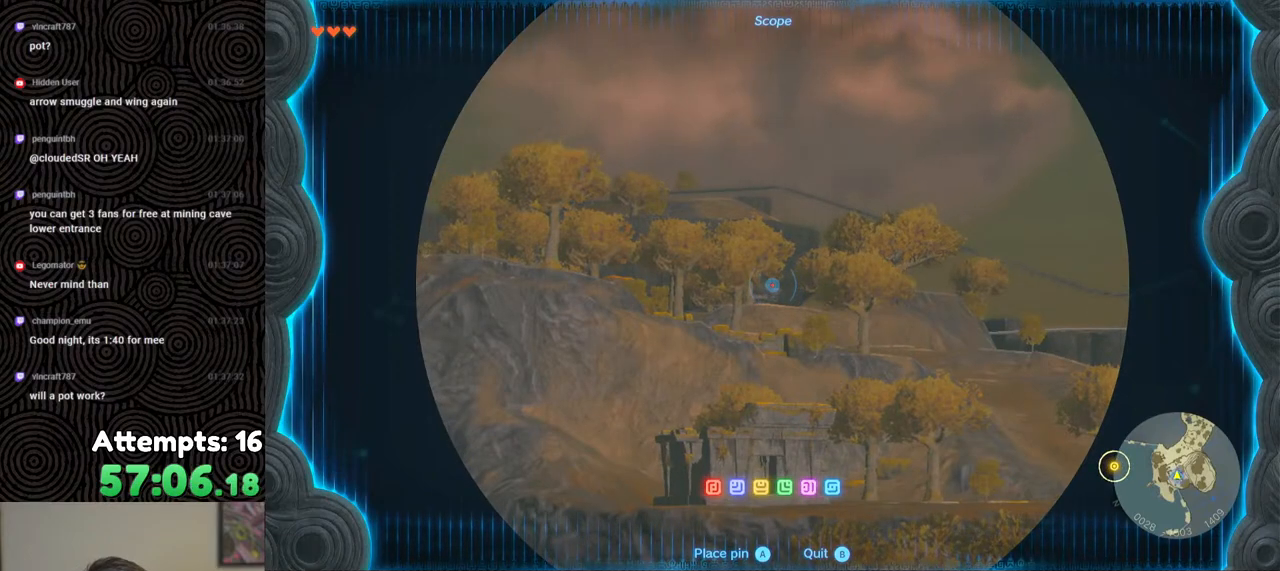
{"buttons": [], "left_stick": "center", "right_stick": "center", "events": []}
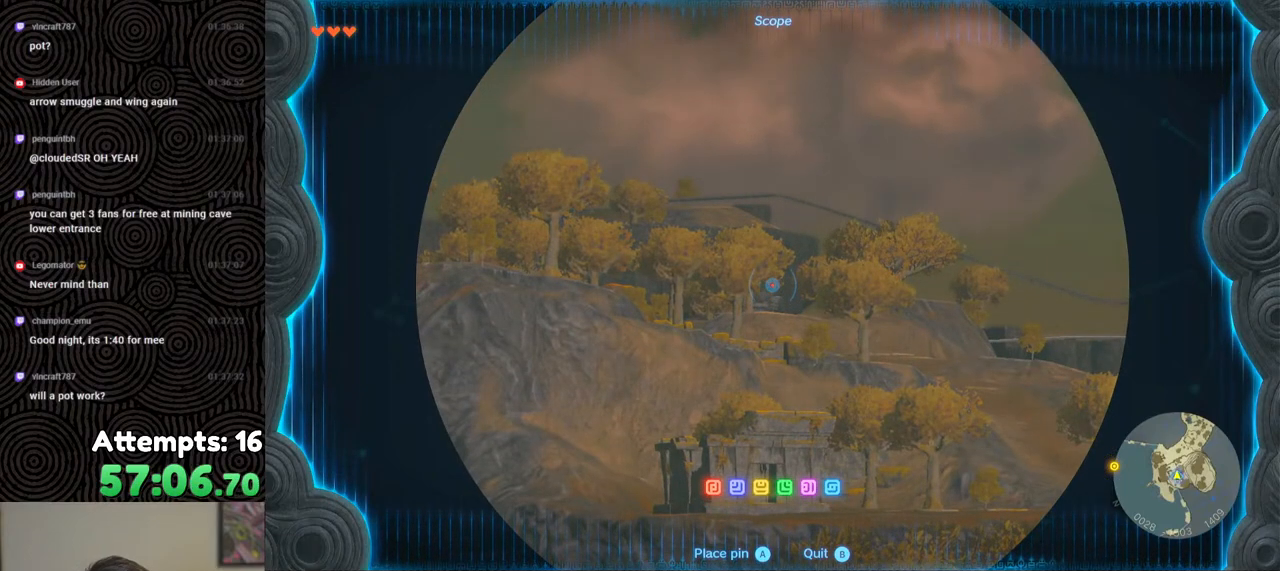
{"buttons": [], "left_stick": "center", "right_stick": "center", "events": []}
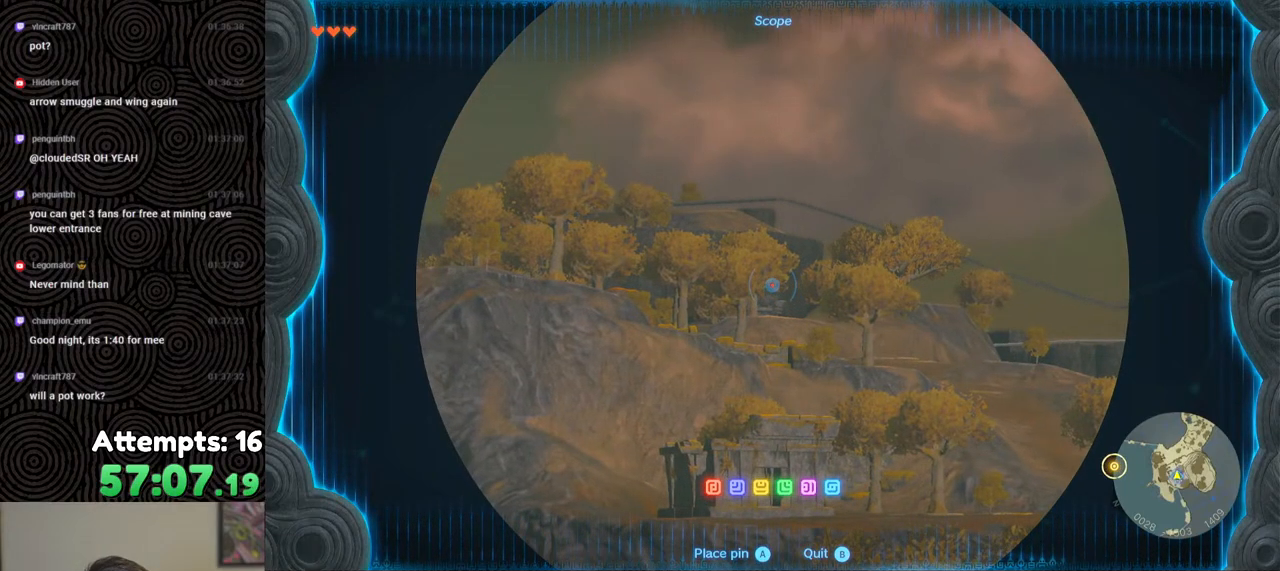
{"buttons": [], "left_stick": "center", "right_stick": "center", "events": []}
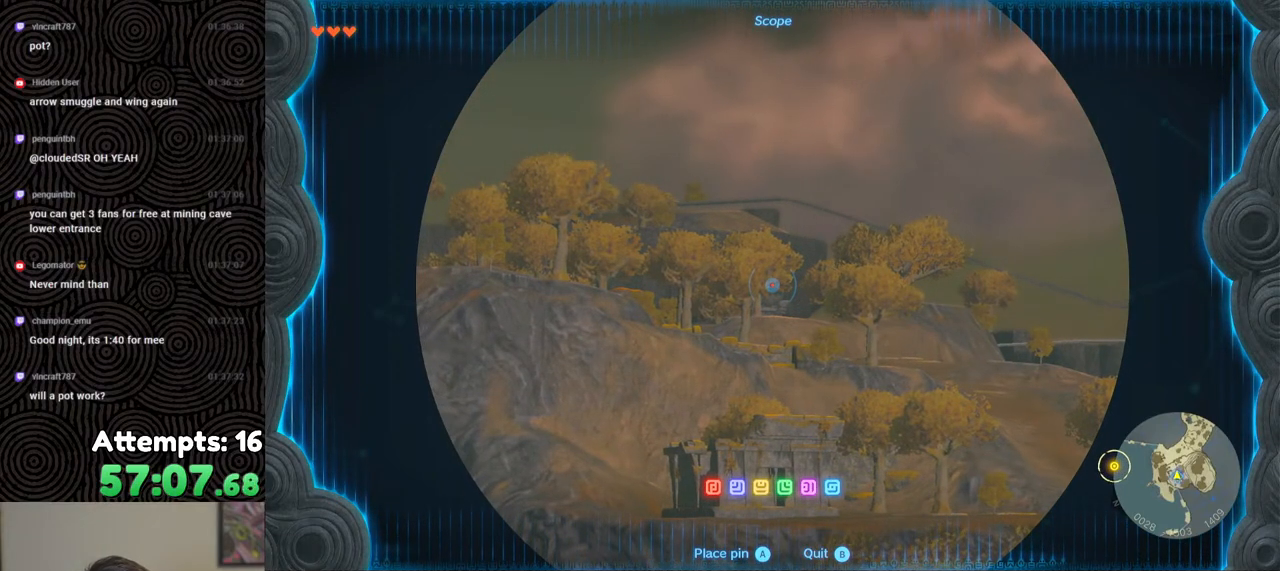
{"buttons": [], "left_stick": "center", "right_stick": "center", "events": []}
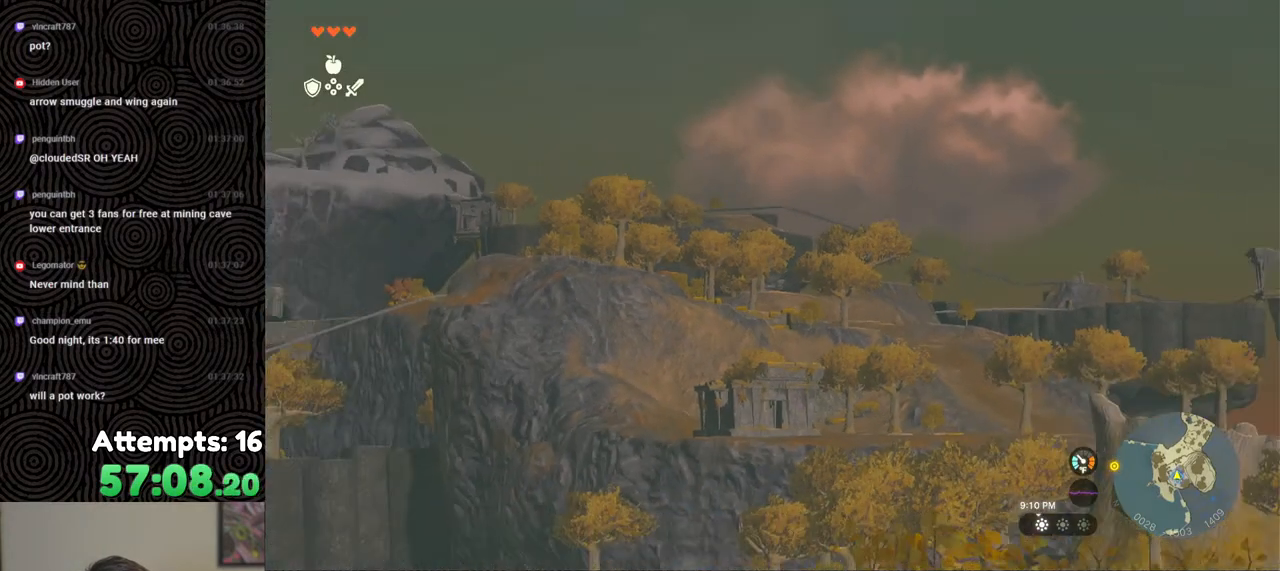
{"buttons": [], "left_stick": "center", "right_stick": "center", "events": []}
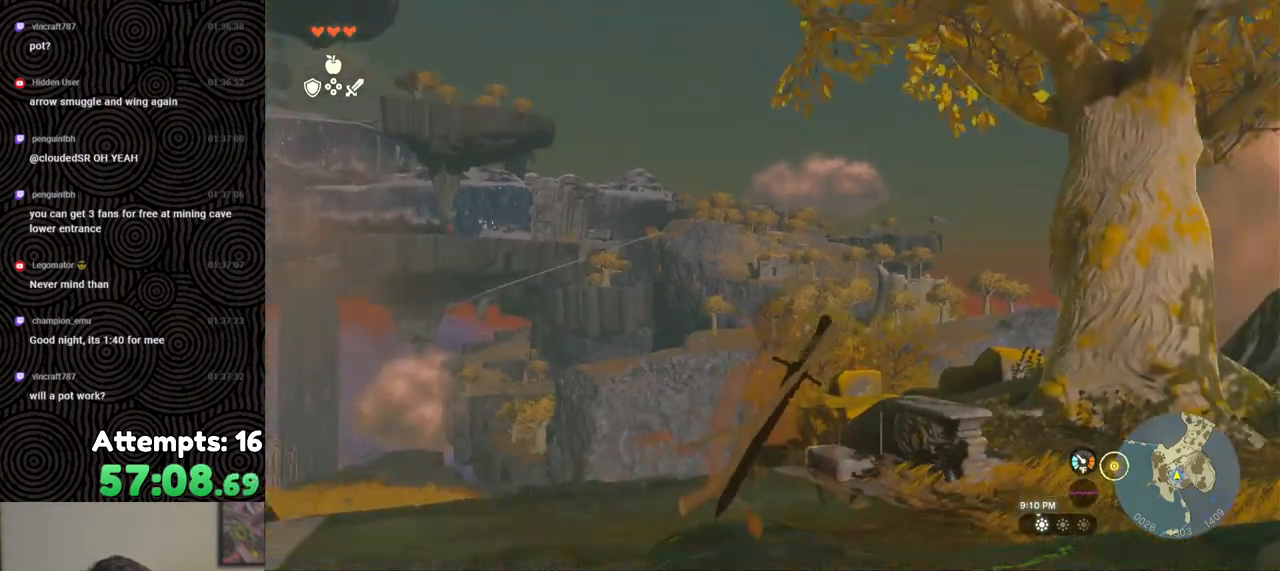
{"buttons": ["START"], "left_stick": "center", "right_stick": "center", "events": [[383, "START", "down"]]}
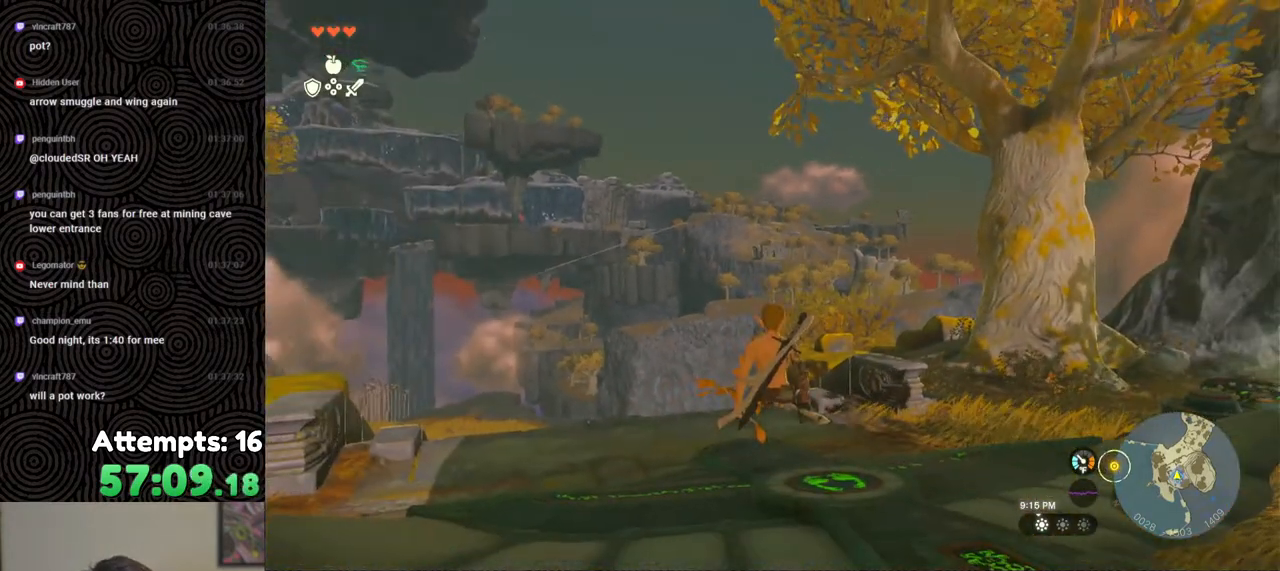
{"buttons": [], "left_stick": "center", "right_stick": "center", "events": [[33, "START", "up"]]}
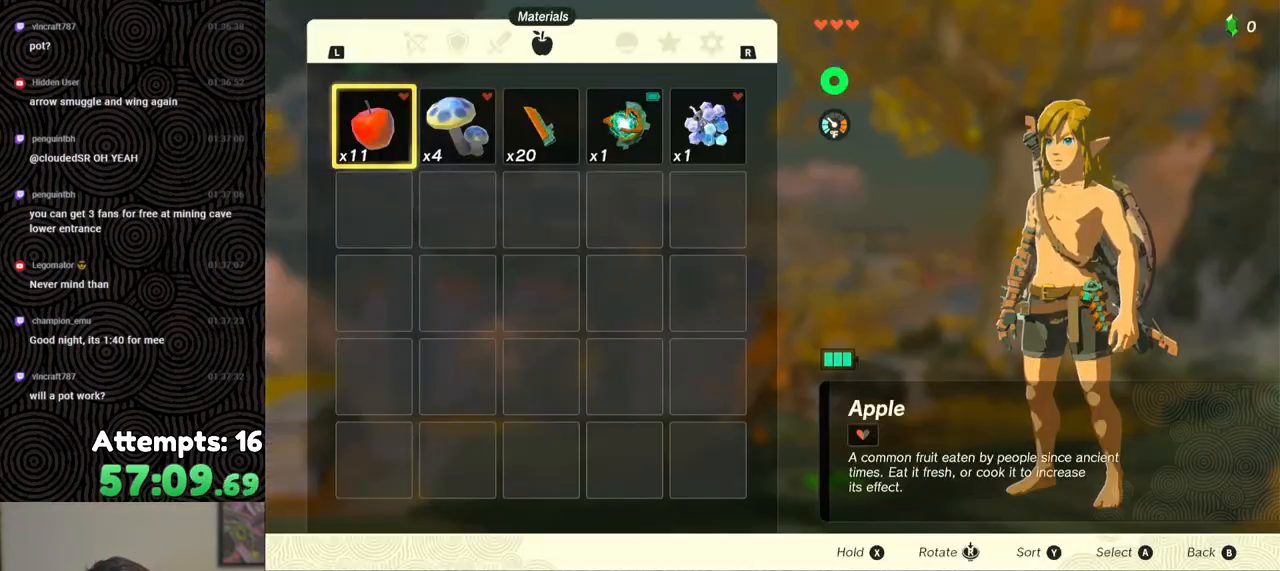
{"buttons": ["R1"], "left_stick": "center", "right_stick": "center", "events": [[150, "R1", "down"], [217, "R1", "up"], [300, "R1", "down"], [383, "R1", "up"], [467, "R1", "down"]]}
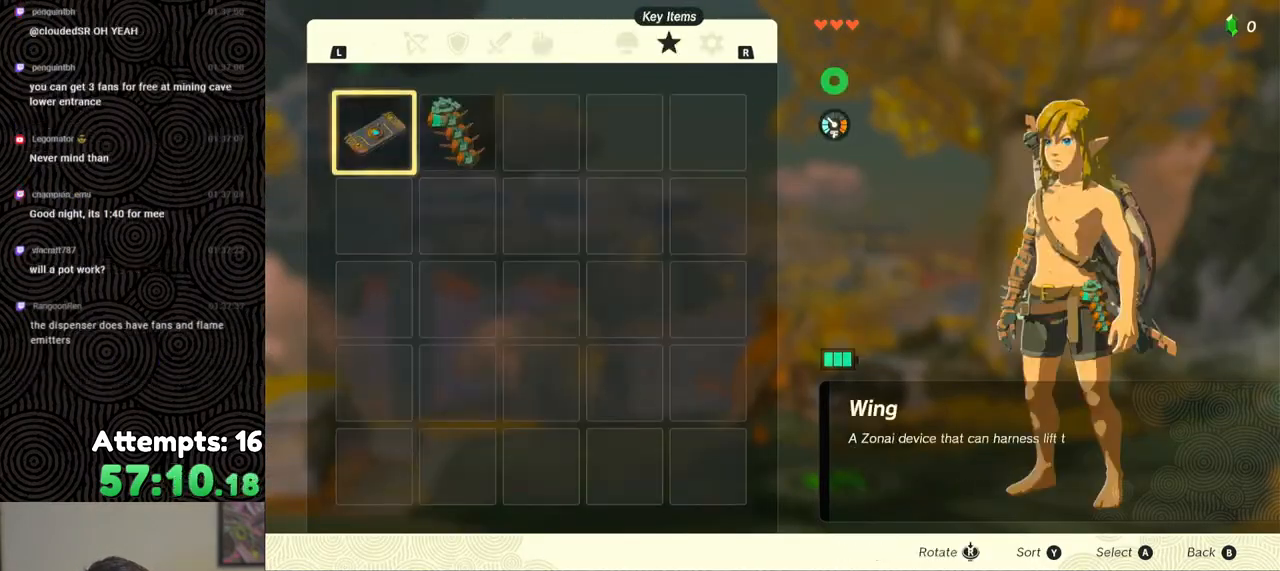
{"buttons": ["A"], "left_stick": "center", "right_stick": "center", "events": [[50, "R1", "up"], [117, "R1", "down"], [217, "R1", "up"], [267, "DPAD_DOWN", "down"], [350, "DPAD_DOWN", "up"], [467, "A", "down"]]}
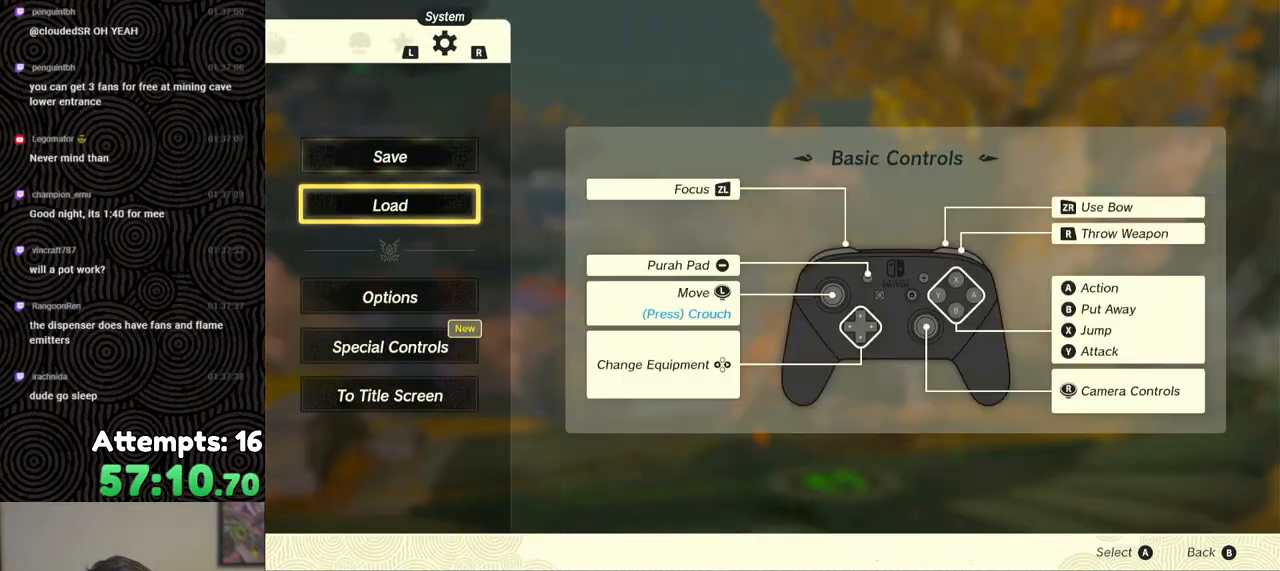
{"buttons": [], "left_stick": "center", "right_stick": "center", "events": [[50, "A", "up"]]}
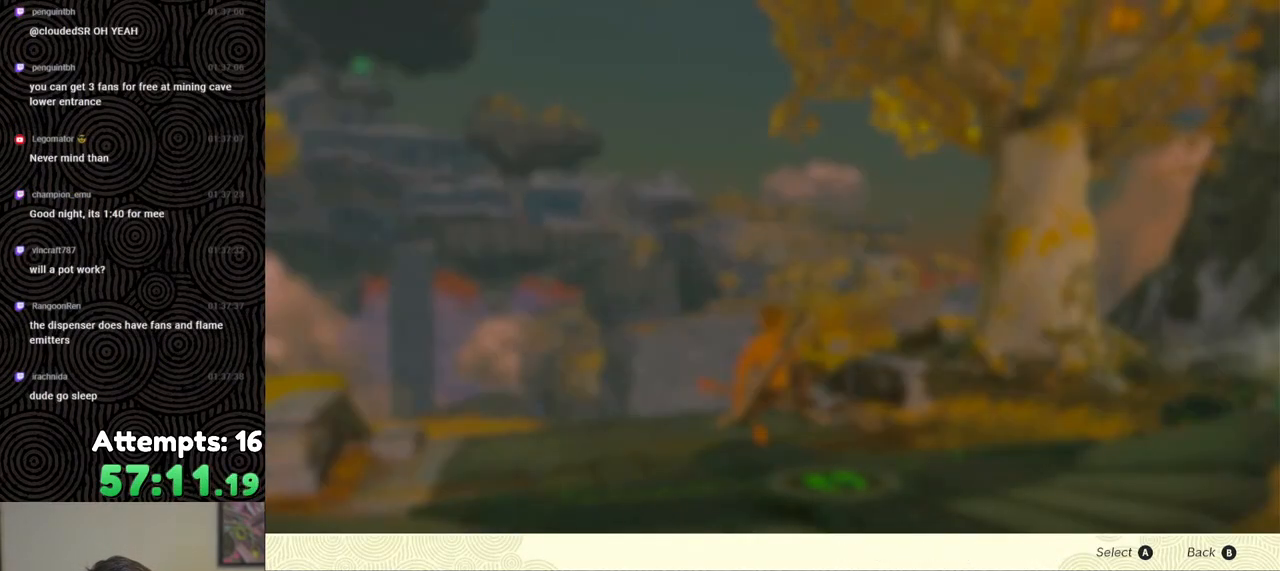
{"buttons": [], "left_stick": "center", "right_stick": "center", "events": []}
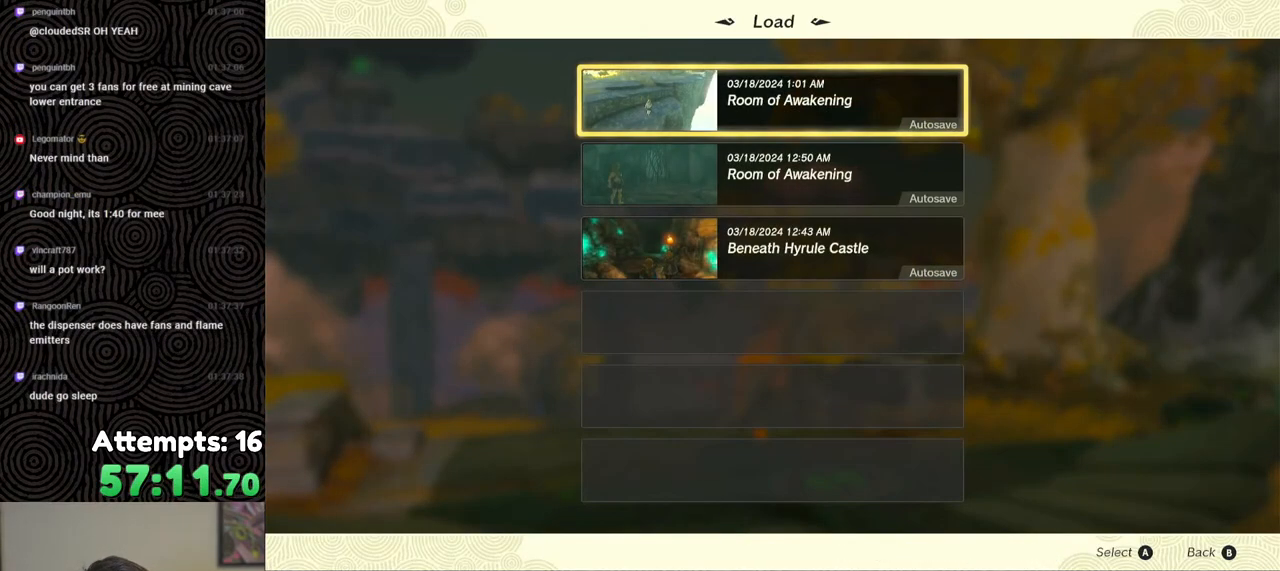
{"buttons": [], "left_stick": "center", "right_stick": "center", "events": []}
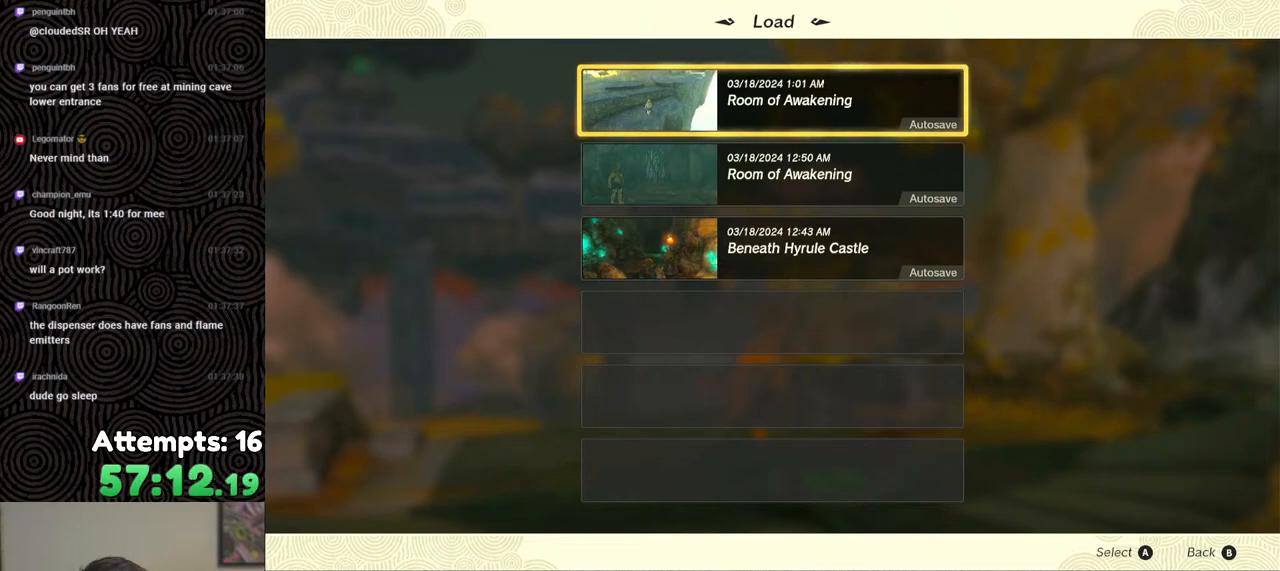
{"buttons": [], "left_stick": "center", "right_stick": "center", "events": []}
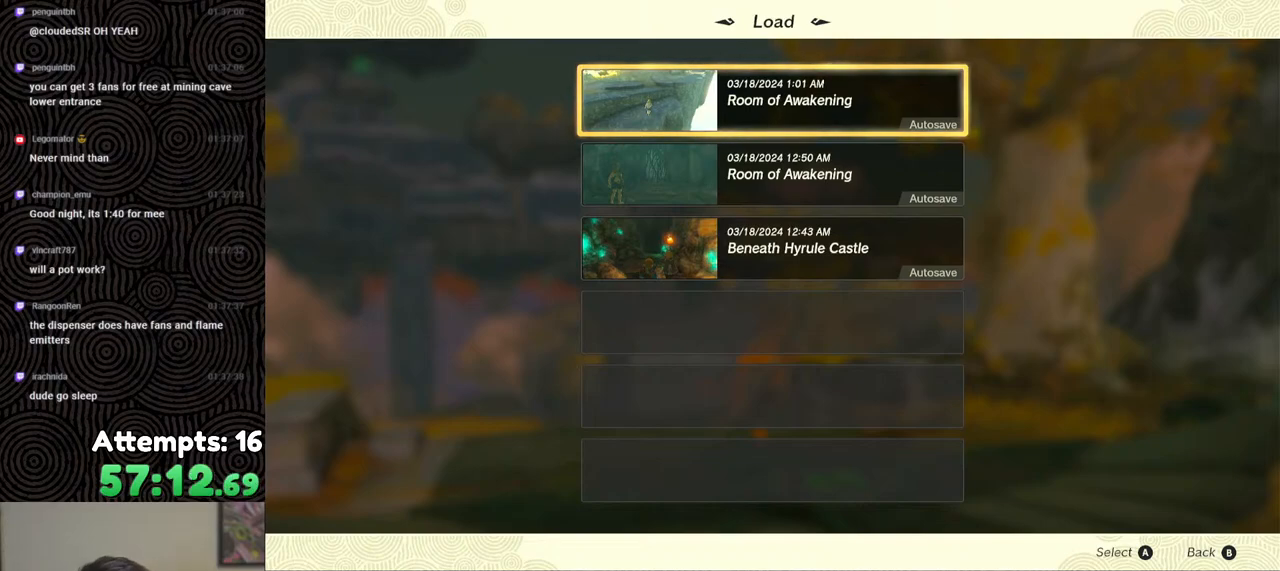
{"buttons": [], "left_stick": "center", "right_stick": "center", "events": [[117, "DPAD_DOWN", "down"], [217, "DPAD_DOWN", "up"]]}
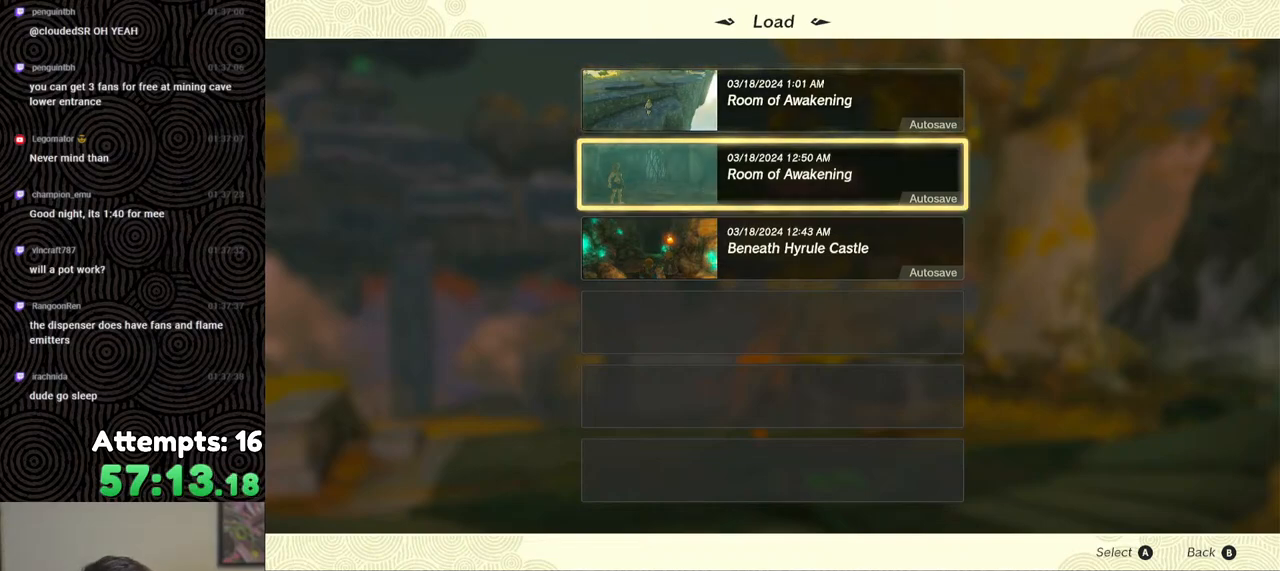
{"buttons": [], "left_stick": "center", "right_stick": "center", "events": [[117, "DPAD_UP", "down"], [217, "DPAD_UP", "up"]]}
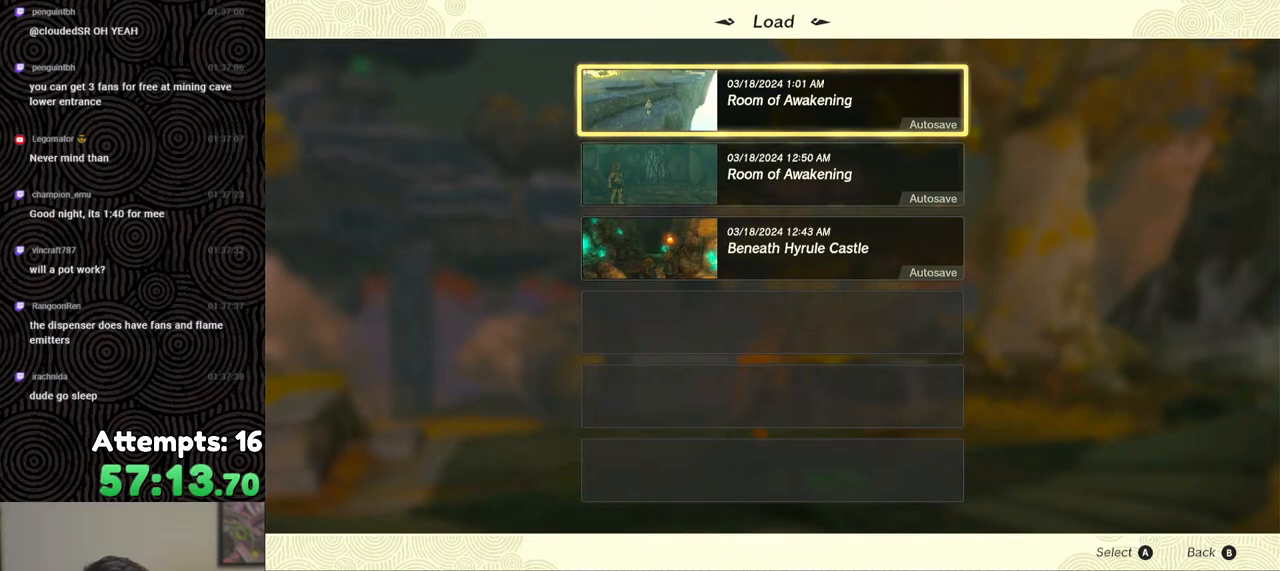
{"buttons": [], "left_stick": "center", "right_stick": "center", "events": [[83, "DPAD_DOWN", "down"], [133, "DPAD_DOWN", "up"], [233, "DPAD_DOWN", "down"], [350, "DPAD_DOWN", "up"]]}
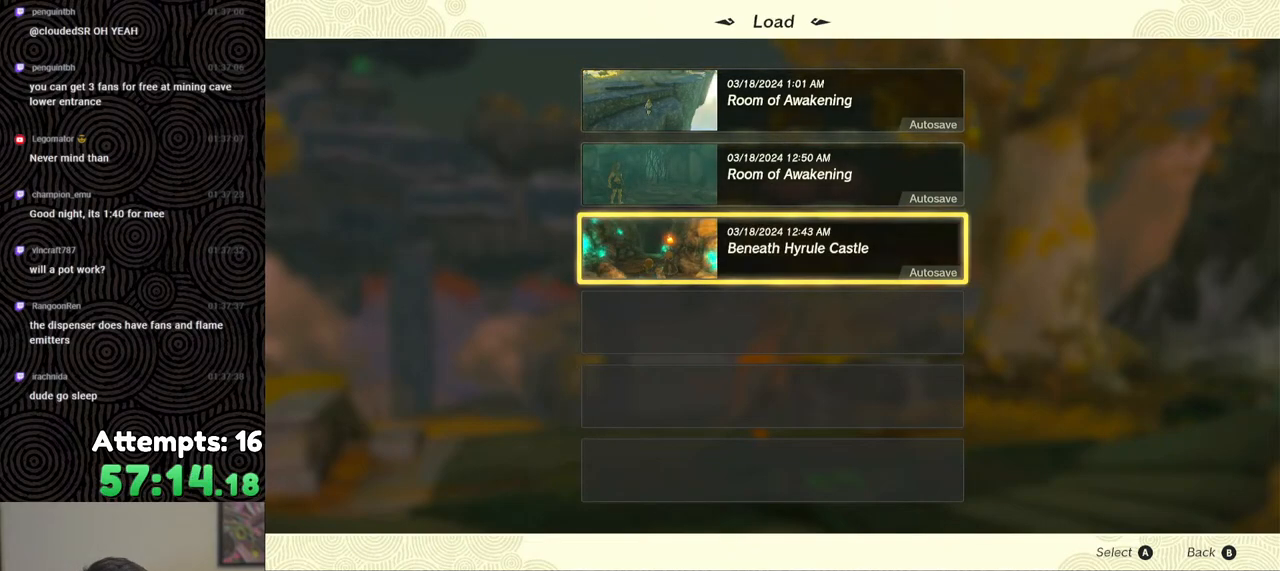
{"buttons": [], "left_stick": "center", "right_stick": "center", "events": [[367, "DPAD_UP", "down"], [450, "DPAD_UP", "up"]]}
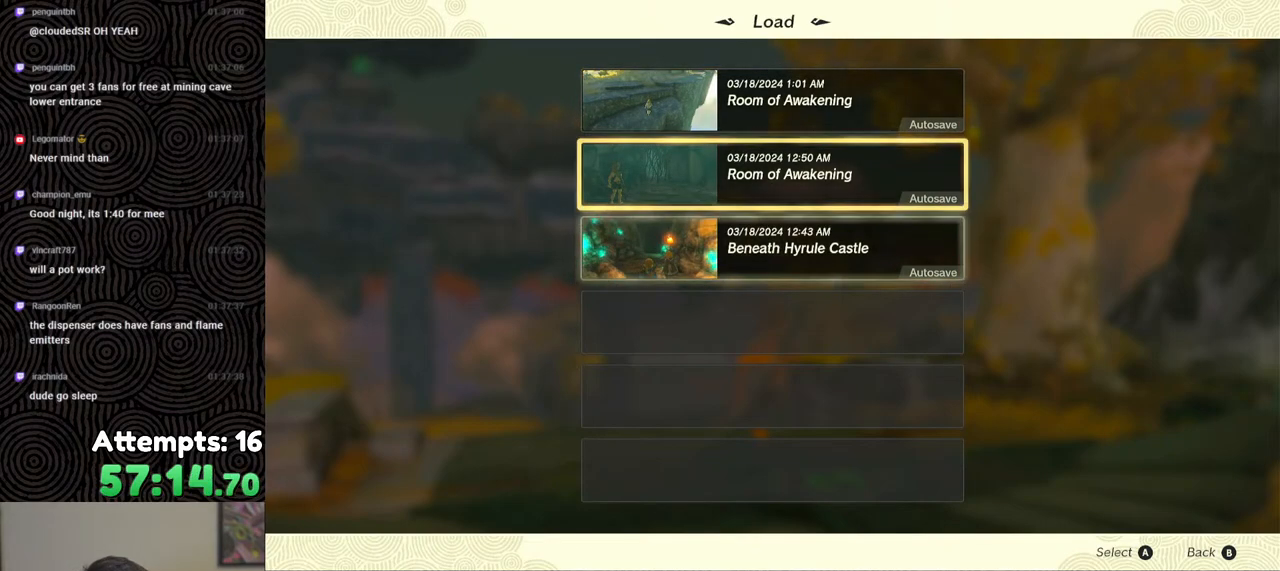
{"buttons": [], "left_stick": "center", "right_stick": "center", "events": [[217, "DPAD_DOWN", "down"], [283, "DPAD_DOWN", "up"], [350, "DPAD_DOWN", "down"], [433, "DPAD_DOWN", "up"]]}
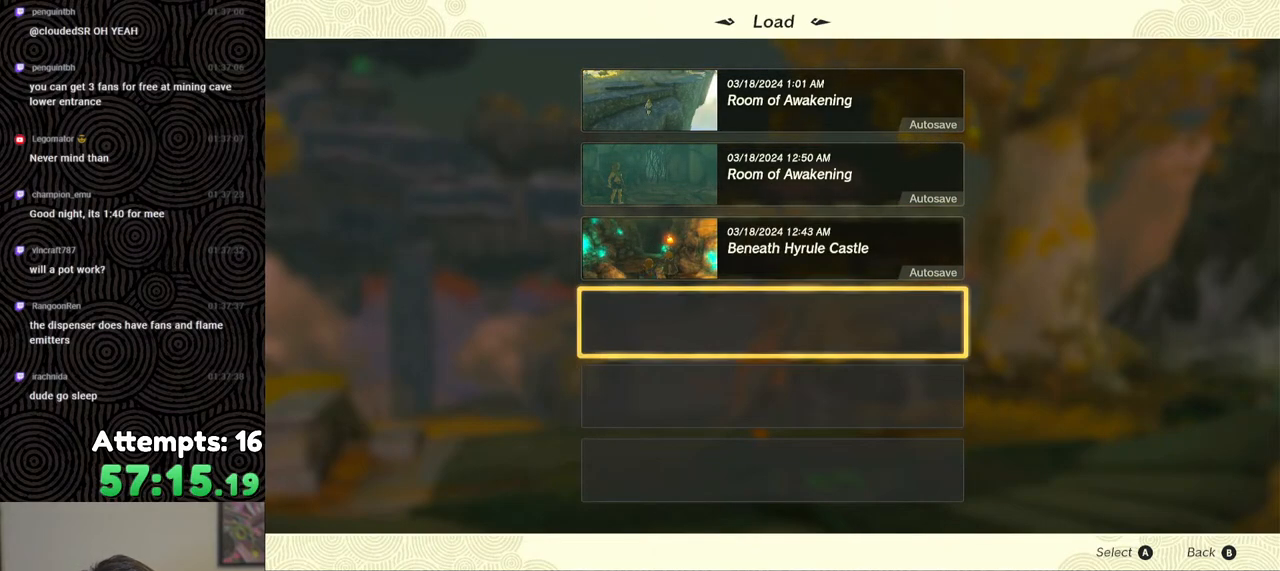
{"buttons": [], "left_stick": "center", "right_stick": "center", "events": [[200, "DPAD_DOWN", "down"], [317, "DPAD_DOWN", "up"]]}